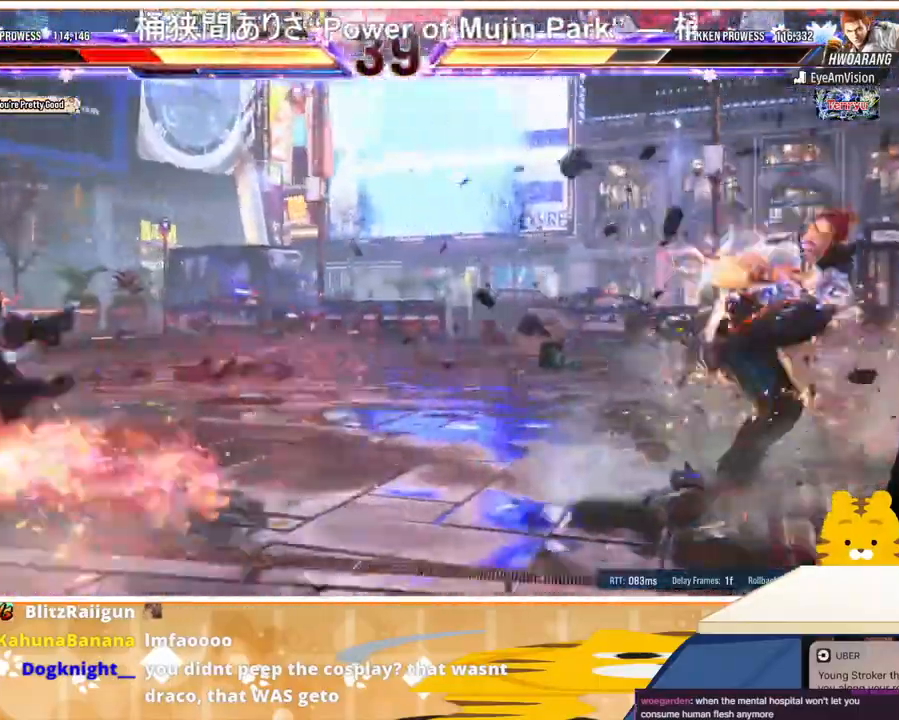
Gameplay with a controller (arcade stick); each line is a JSON object with the inputs held at the frame after it. "events" lists button and stick changes between this image and that frame as [ms after this image, input, new state], when the widget could be followed in between. Not read: L3 R3.
{"buttons": ["DPAD_LEFT"], "events": [[267, "DPAD_LEFT", "up"], [333, "DPAD_LEFT", "down"], [433, "DPAD_LEFT", "up"], [500, "DPAD_LEFT", "down"]]}
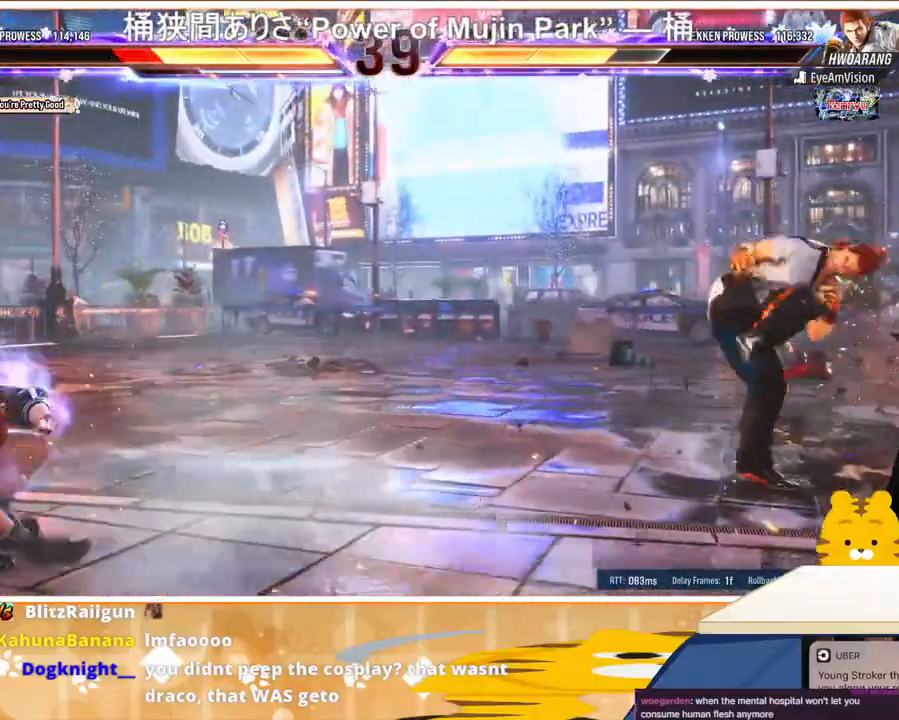
{"buttons": [], "events": [[500, "DPAD_LEFT", "up"]]}
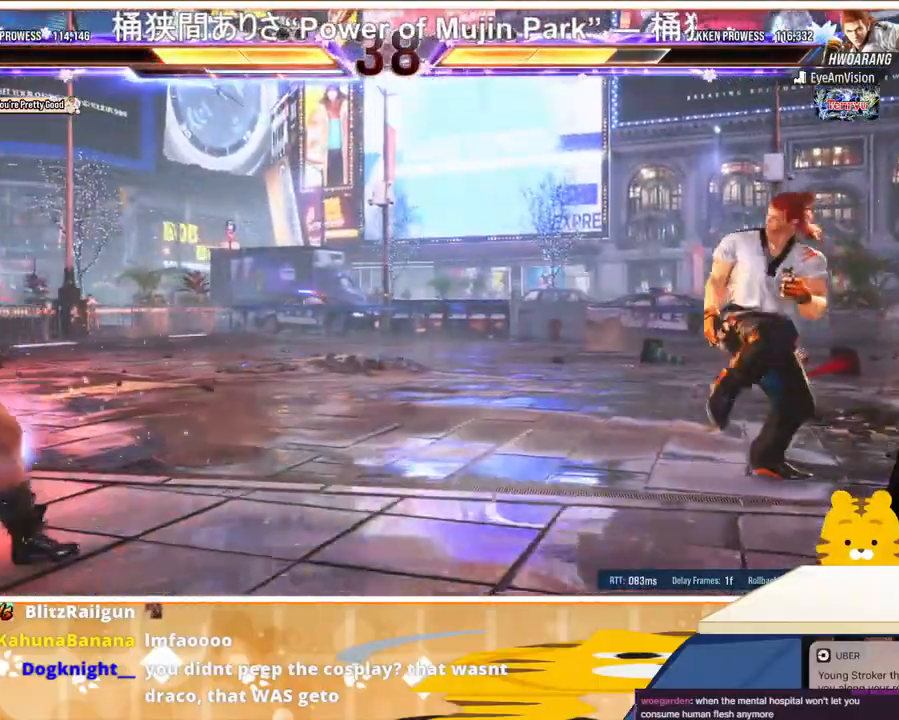
{"buttons": ["TRIANGLE", "DPAD_RIGHT"], "events": [[33, "DPAD_RIGHT", "down"], [100, "DPAD_RIGHT", "up"], [167, "DPAD_RIGHT", "down"], [467, "TRIANGLE", "down"]]}
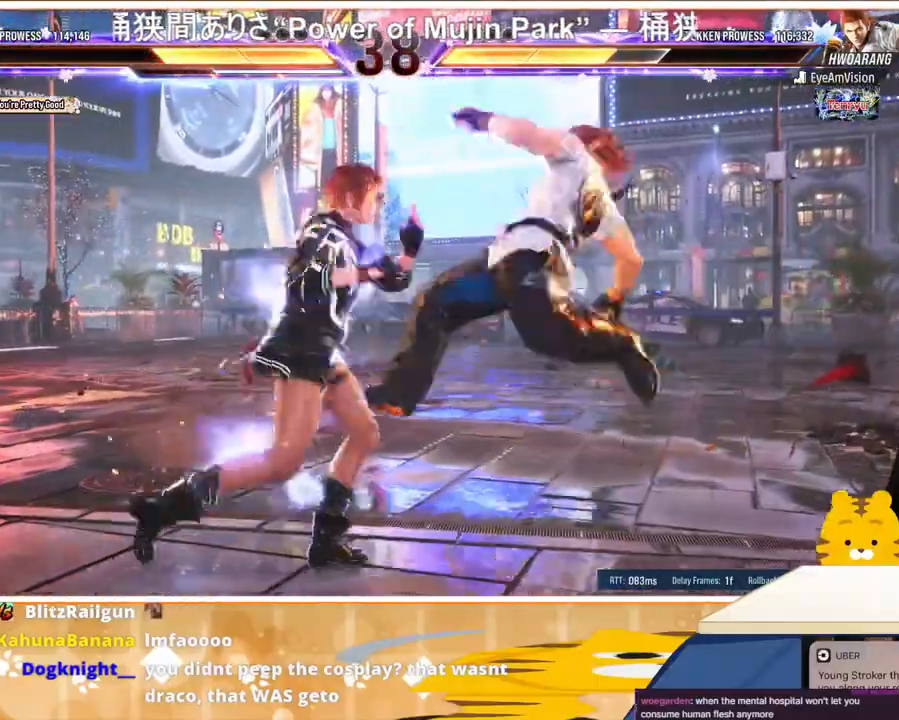
{"buttons": ["DPAD_LEFT"], "events": [[33, "TRIANGLE", "up"], [67, "CROSS", "down"], [167, "CROSS", "up"], [233, "CROSS", "down"], [333, "CROSS", "up"], [333, "DPAD_LEFT", "down"], [333, "DPAD_RIGHT", "up"]]}
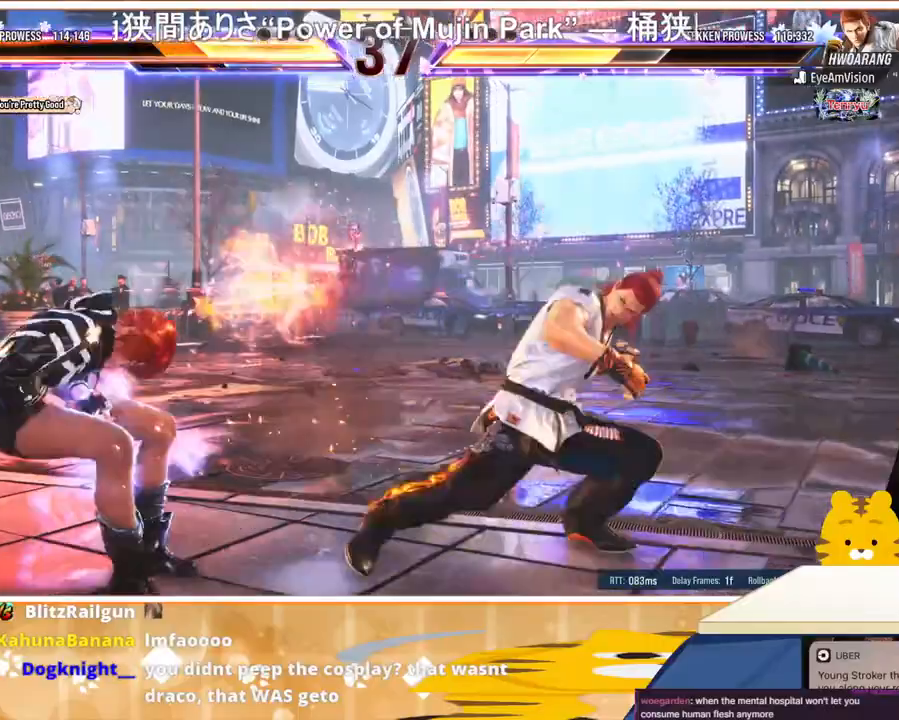
{"buttons": ["DPAD_LEFT"], "events": [[300, "DPAD_LEFT", "up"], [400, "DPAD_LEFT", "down"]]}
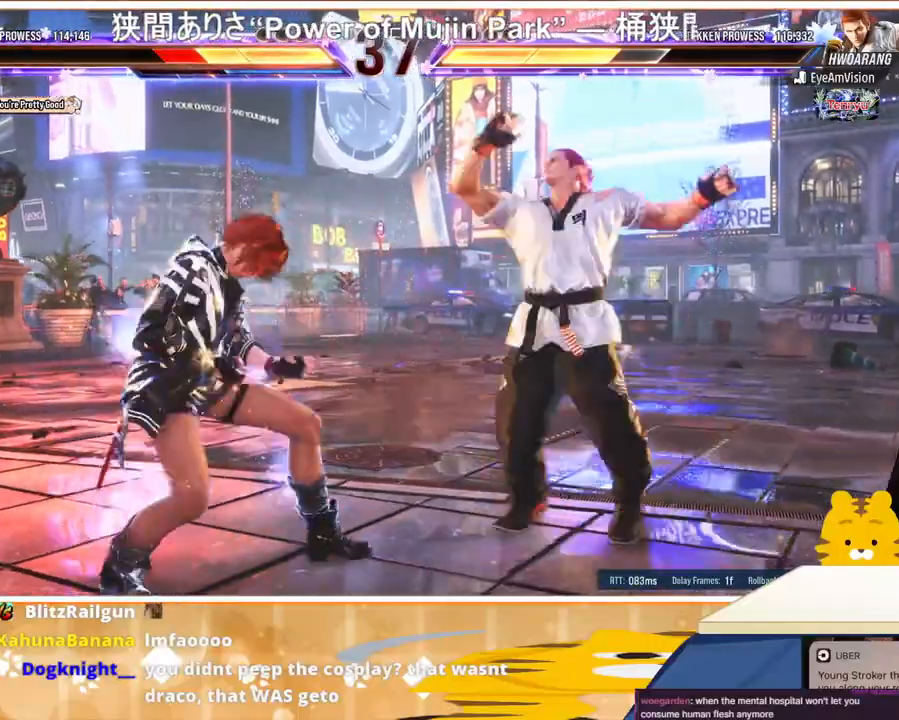
{"buttons": [], "events": [[133, "DPAD_DOWN", "down"], [167, "DPAD_LEFT", "up"], [233, "DPAD_RIGHT", "down"], [300, "CIRCLE", "down"], [400, "CIRCLE", "up"], [467, "DPAD_DOWN", "up"], [467, "DPAD_RIGHT", "up"]]}
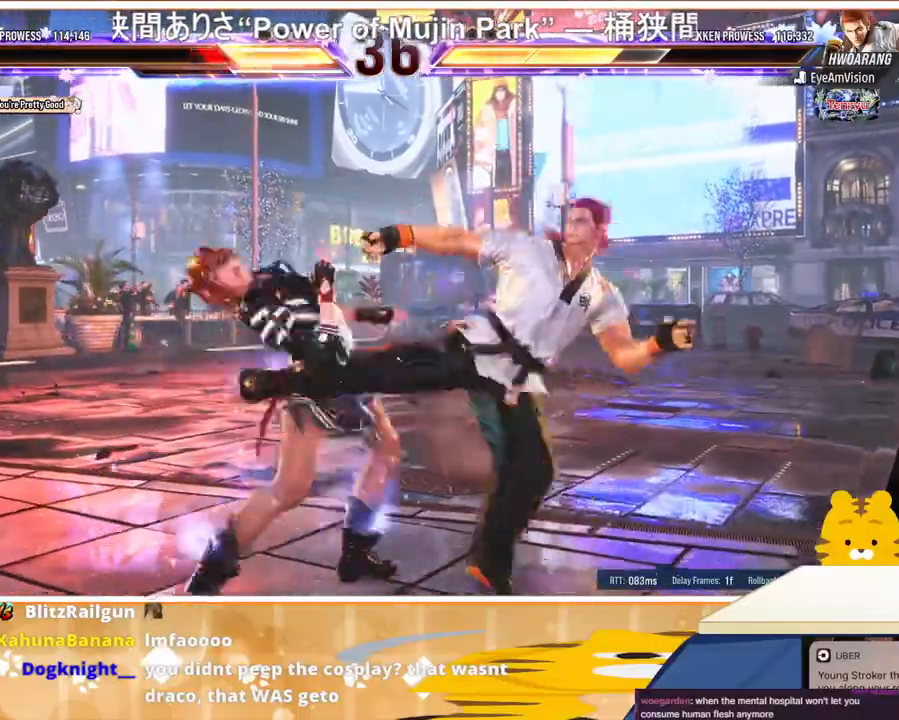
{"buttons": ["DPAD_LEFT"], "events": [[333, "DPAD_LEFT", "down"], [433, "DPAD_LEFT", "up"], [500, "DPAD_LEFT", "down"]]}
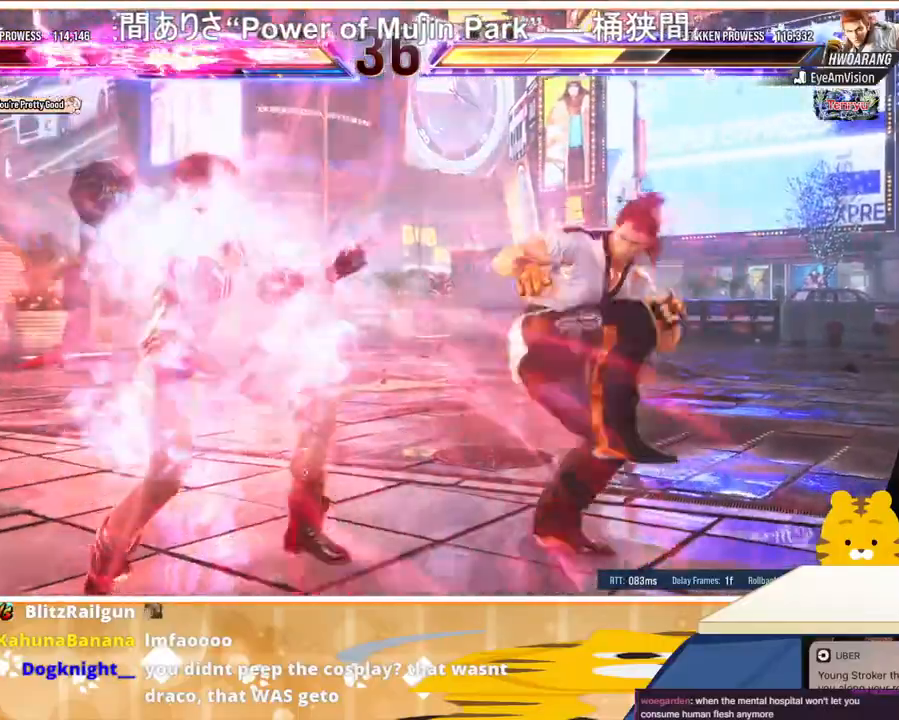
{"buttons": ["DPAD_LEFT"], "events": []}
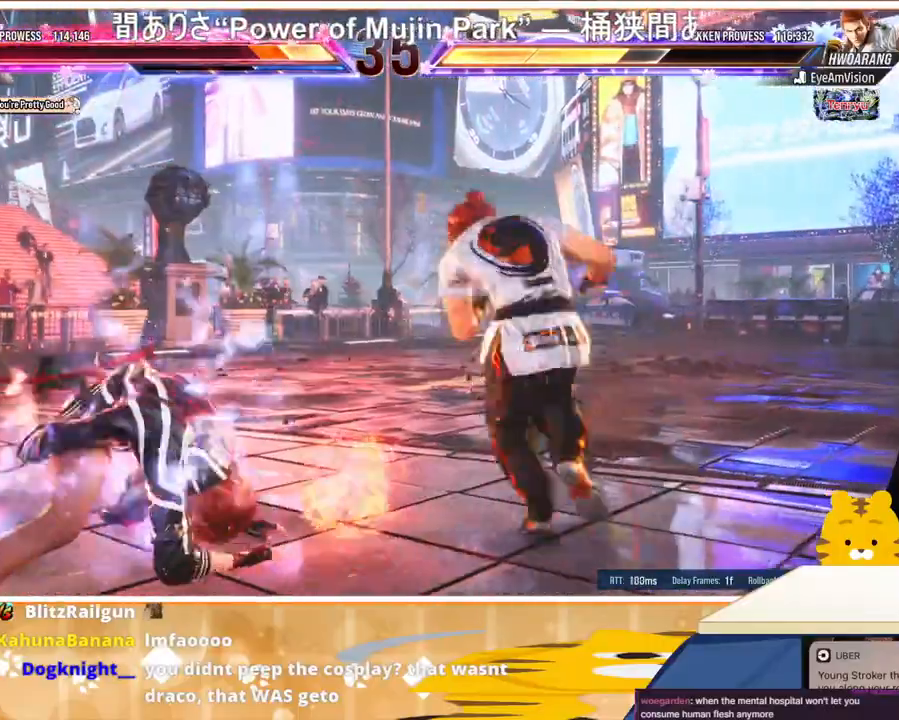
{"buttons": ["DPAD_LEFT"], "events": []}
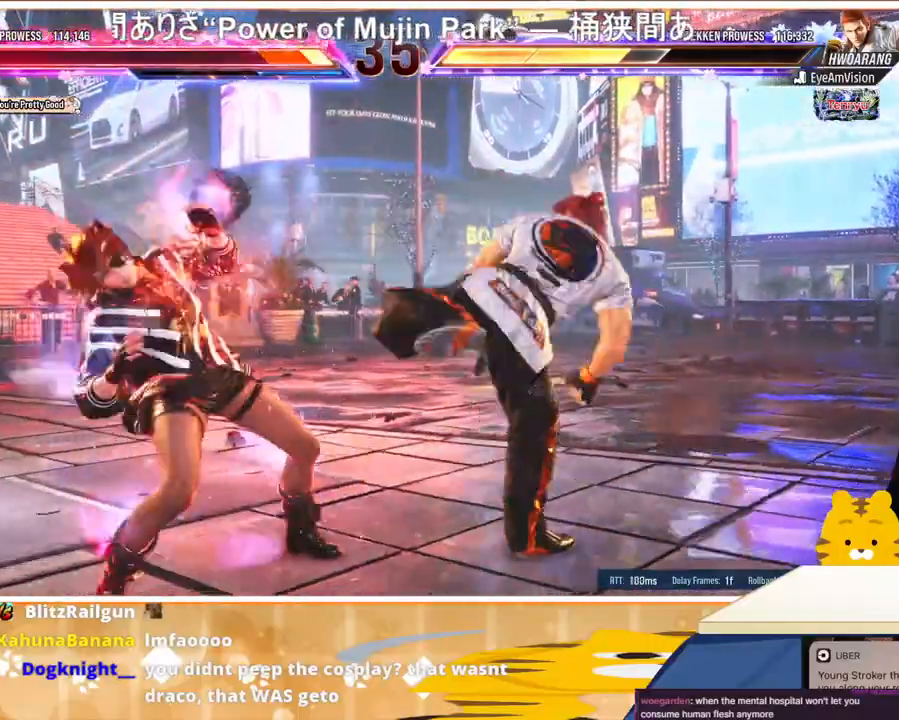
{"buttons": ["SQUARE"], "events": [[133, "DPAD_LEFT", "up"], [133, "DPAD_RIGHT", "down"], [167, "DPAD_UP", "down"], [200, "CROSS", "down"], [333, "CROSS", "up"], [367, "DPAD_RIGHT", "up"], [367, "DPAD_UP", "up"], [367, "SQUARE", "down"], [433, "SQUARE", "up"], [500, "SQUARE", "down"]]}
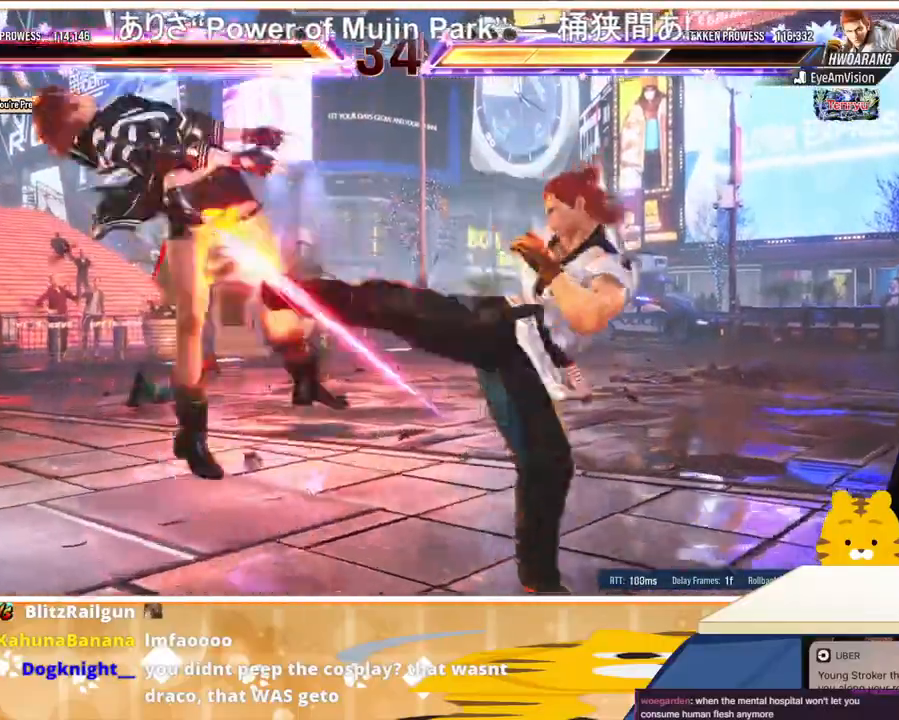
{"buttons": ["TRIANGLE", "DPAD_DOWN"], "events": [[100, "SQUARE", "up"], [133, "DPAD_LEFT", "down"], [367, "DPAD_LEFT", "up"], [400, "SQUARE", "down"], [433, "SQUARE", "up"], [467, "DPAD_DOWN", "down"], [467, "TRIANGLE", "down"]]}
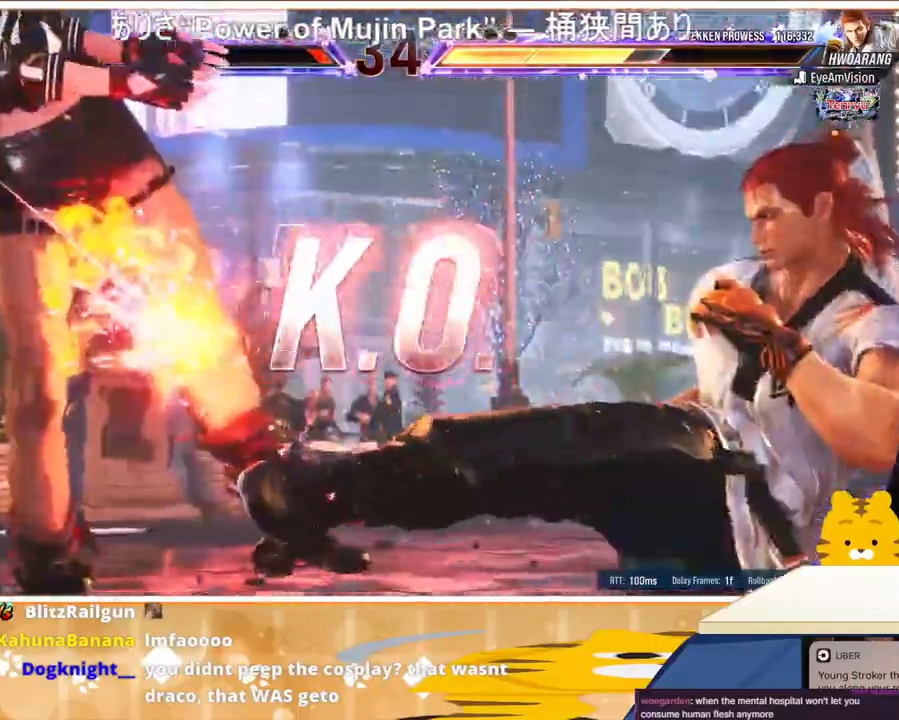
{"buttons": [], "events": [[33, "SQUARE", "down"], [33, "TRIANGLE", "up"], [67, "DPAD_DOWN", "up"], [67, "DPAD_RIGHT", "down"], [100, "TRIANGLE", "down"], [133, "DPAD_RIGHT", "up"], [133, "SQUARE", "up"], [167, "DPAD_DOWN", "down"], [200, "SQUARE", "down"], [200, "TRIANGLE", "up"], [267, "DPAD_DOWN", "up"], [267, "DPAD_RIGHT", "down"], [300, "DPAD_RIGHT", "up"], [300, "SQUARE", "up"], [300, "TRIANGLE", "down"], [333, "DPAD_DOWN", "down"], [333, "TRIANGLE", "up"], [367, "DPAD_DOWN", "up"]]}
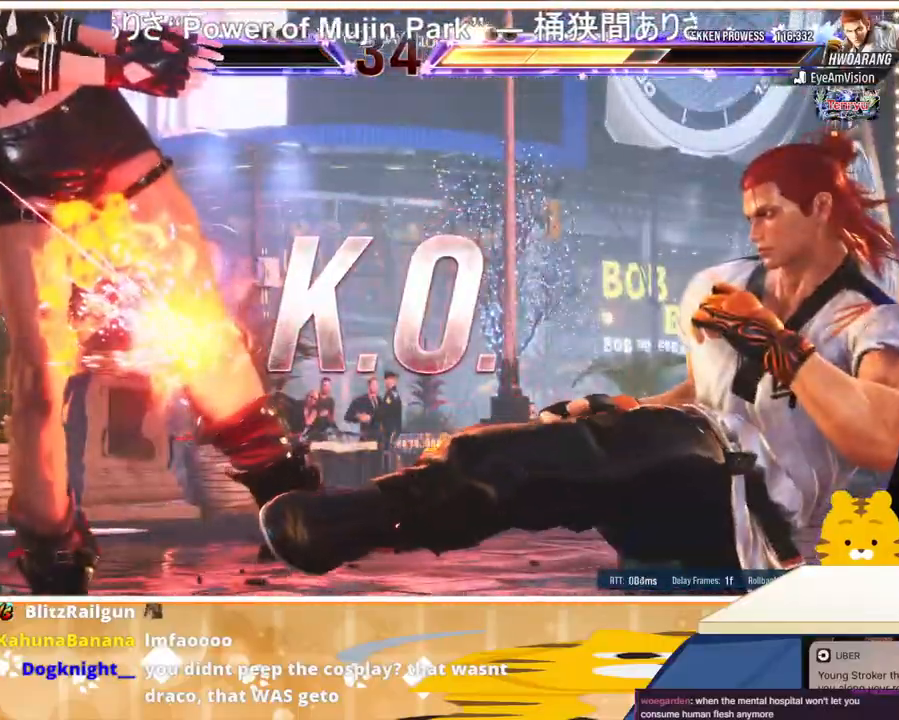
{"buttons": ["CROSS"], "events": [[300, "CROSS", "down"], [367, "CROSS", "up"], [500, "CROSS", "down"]]}
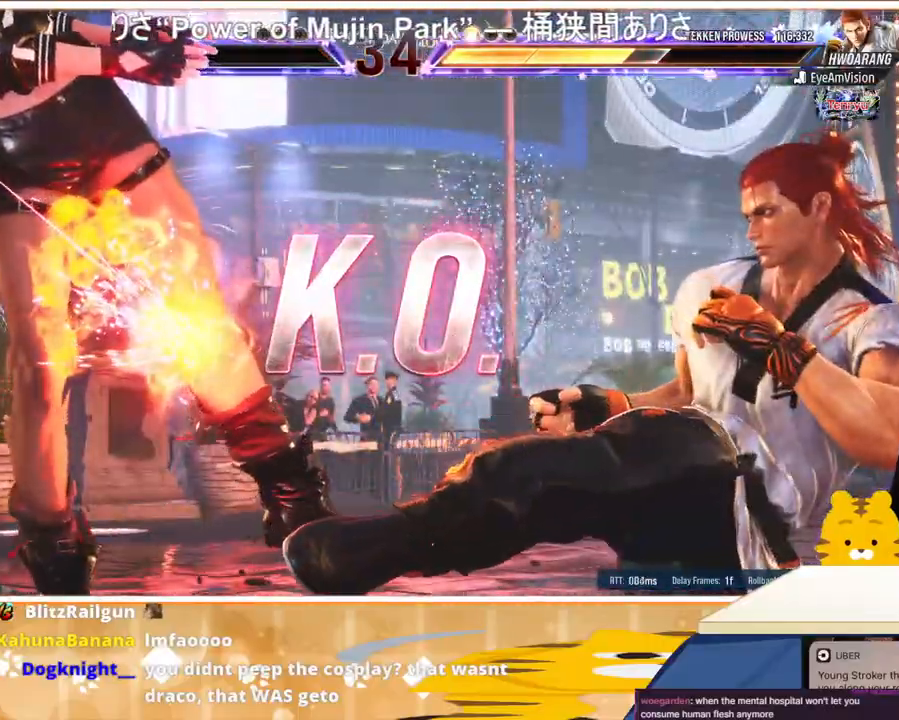
{"buttons": [], "events": [[100, "CROSS", "up"], [233, "CROSS", "down"], [300, "CROSS", "up"]]}
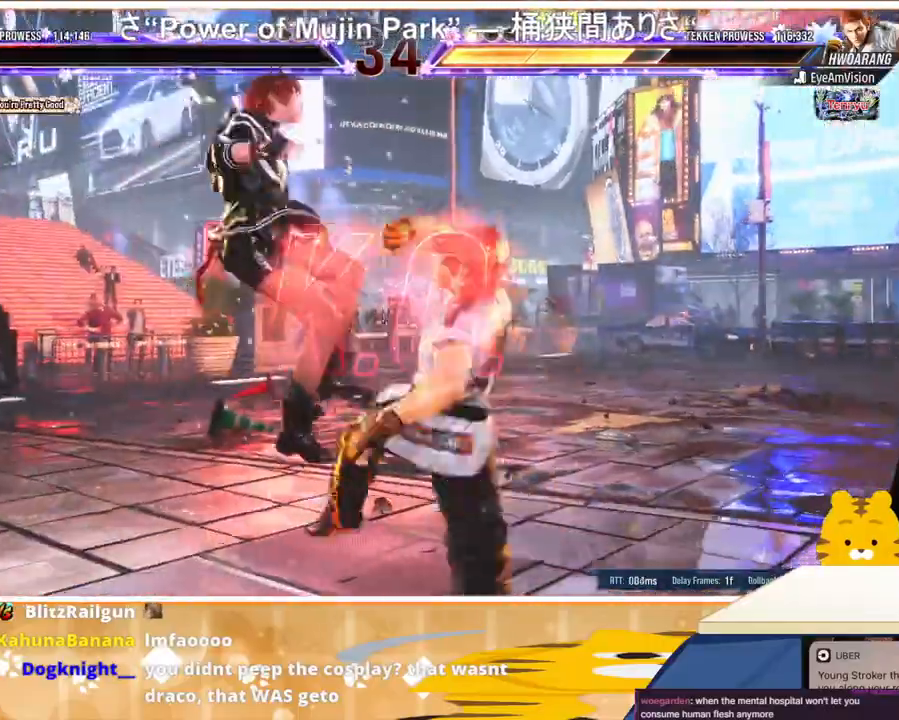
{"buttons": [], "events": []}
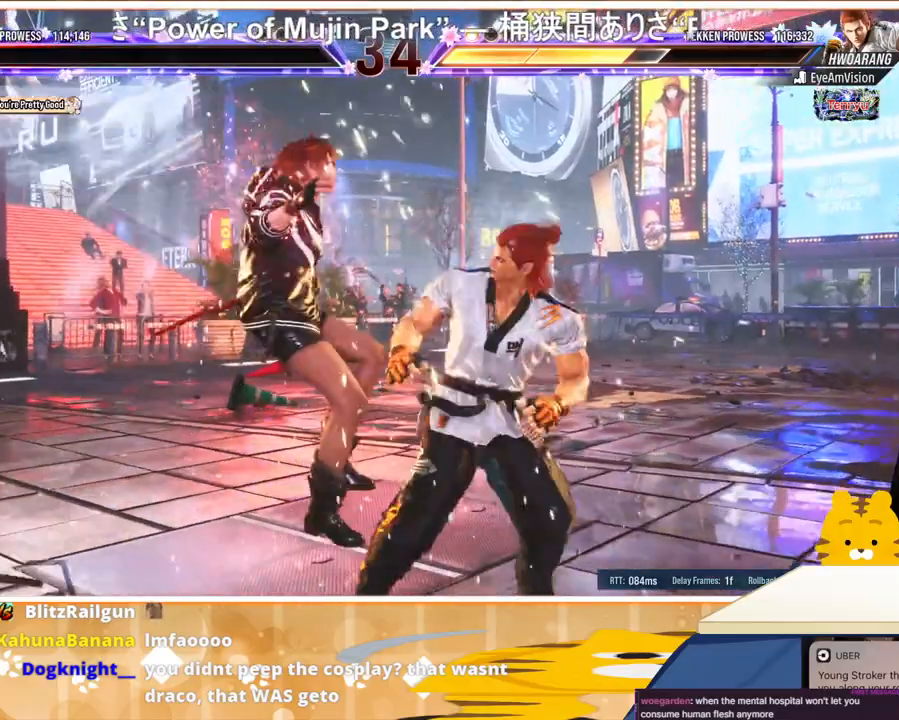
{"buttons": [], "events": []}
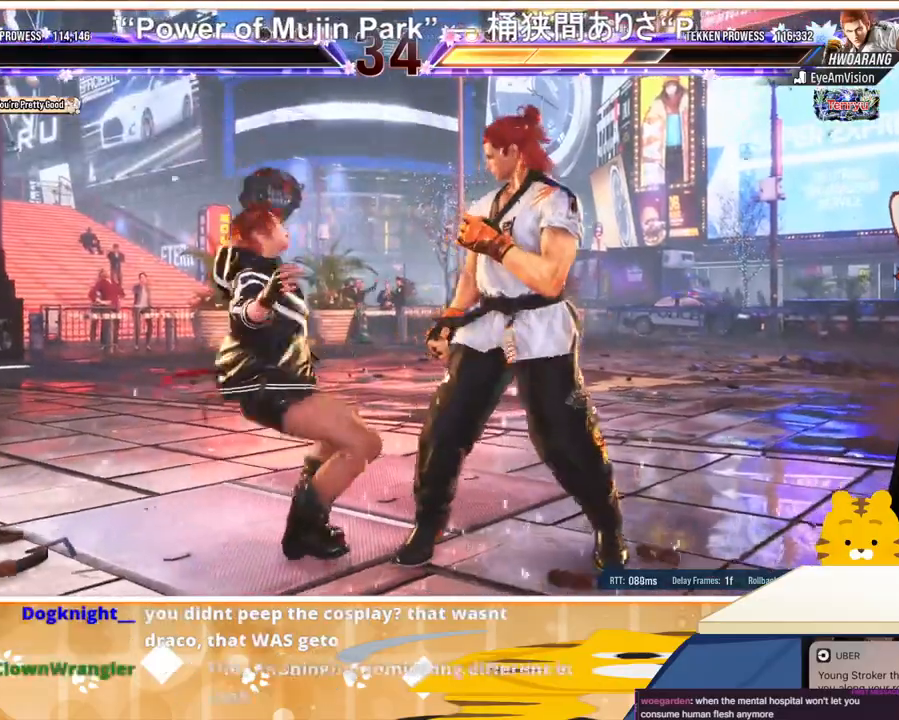
{"buttons": [], "events": []}
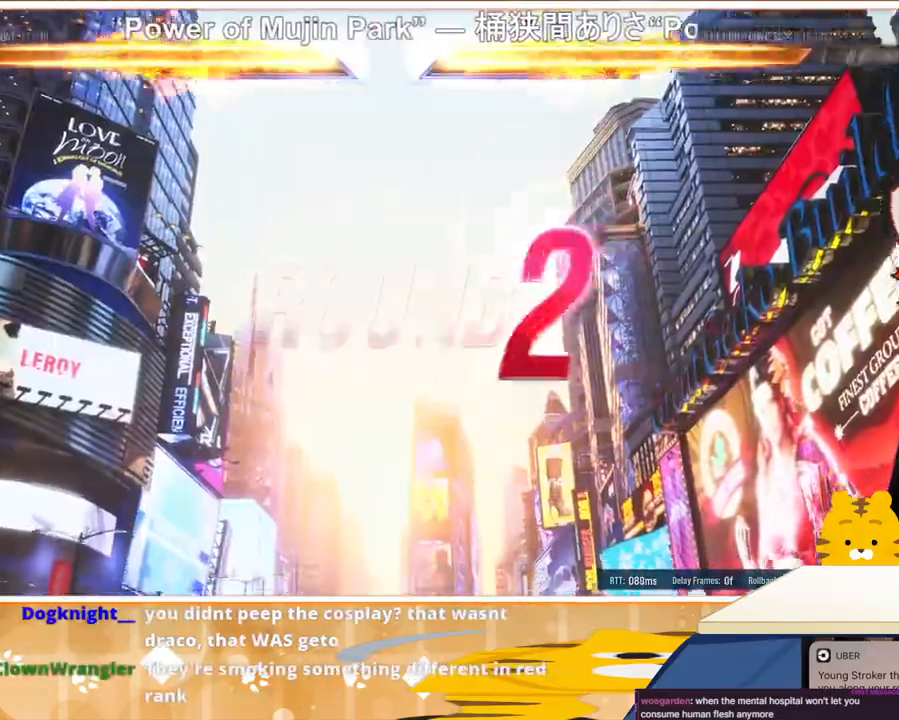
{"buttons": [], "events": []}
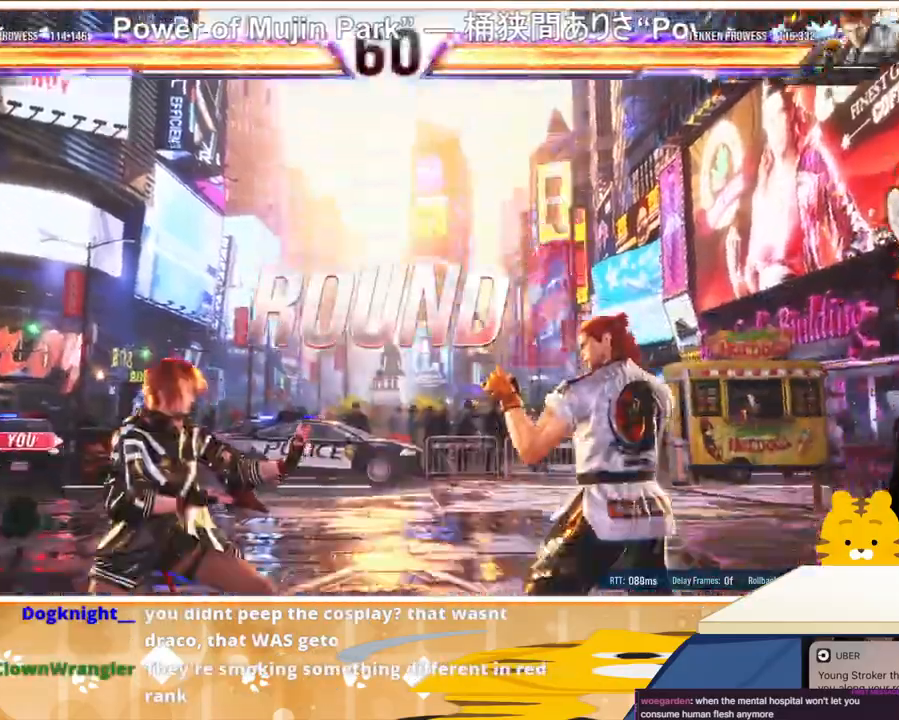
{"buttons": [], "events": []}
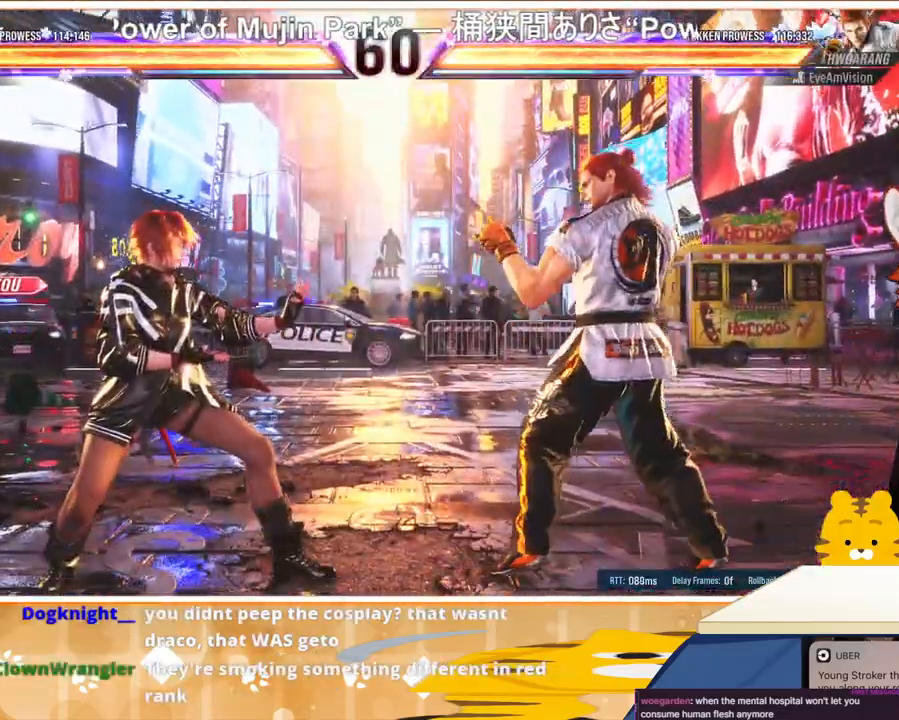
{"buttons": [], "events": []}
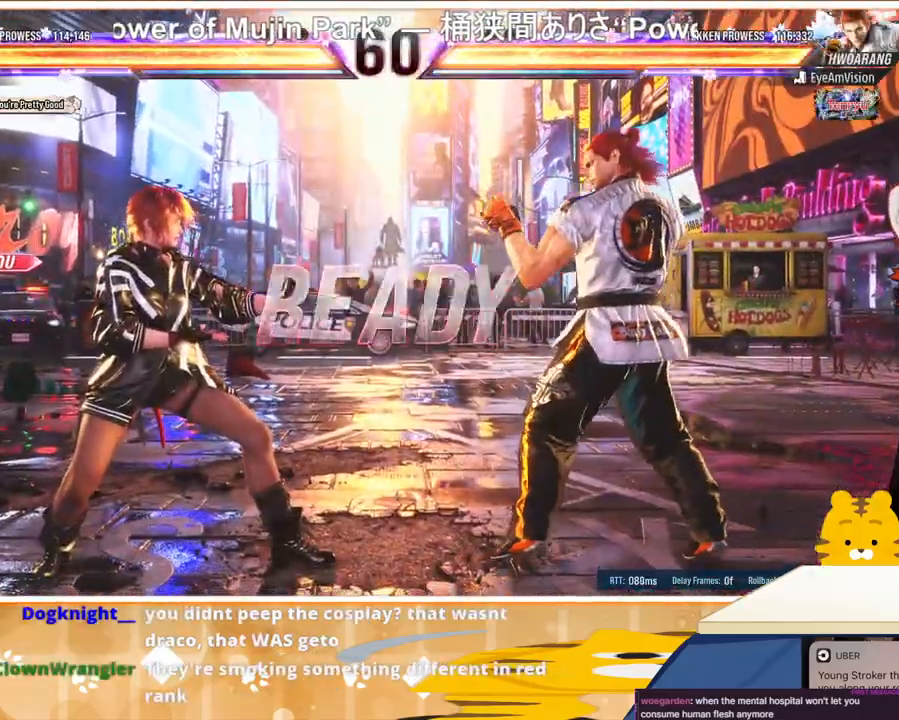
{"buttons": ["DPAD_LEFT"], "events": [[500, "DPAD_LEFT", "down"]]}
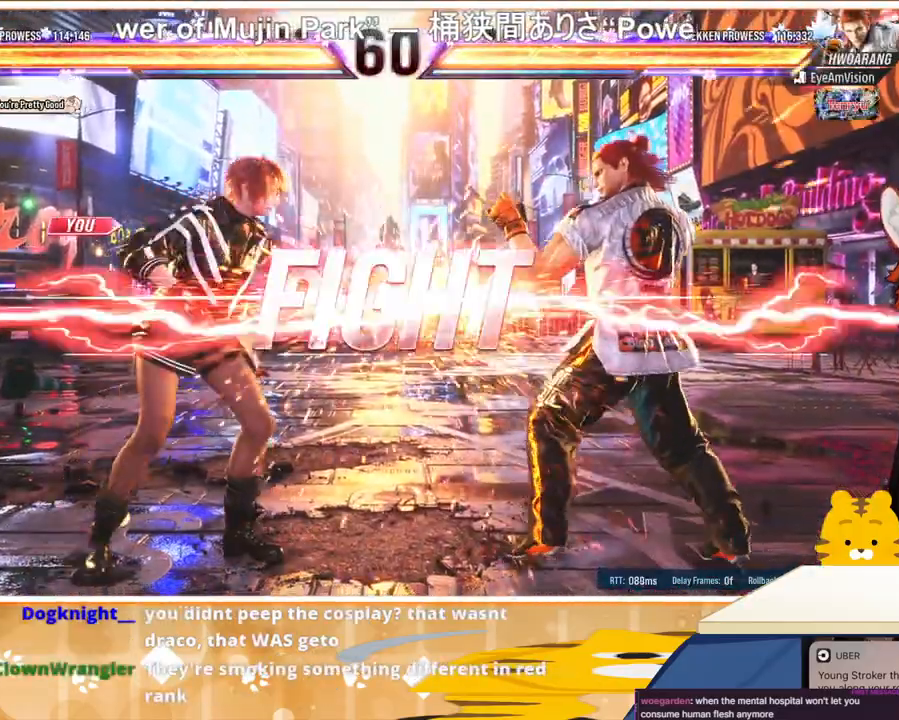
{"buttons": ["DPAD_LEFT"], "events": [[100, "DPAD_LEFT", "up"], [300, "DPAD_LEFT", "down"], [400, "DPAD_LEFT", "up"], [467, "DPAD_LEFT", "down"]]}
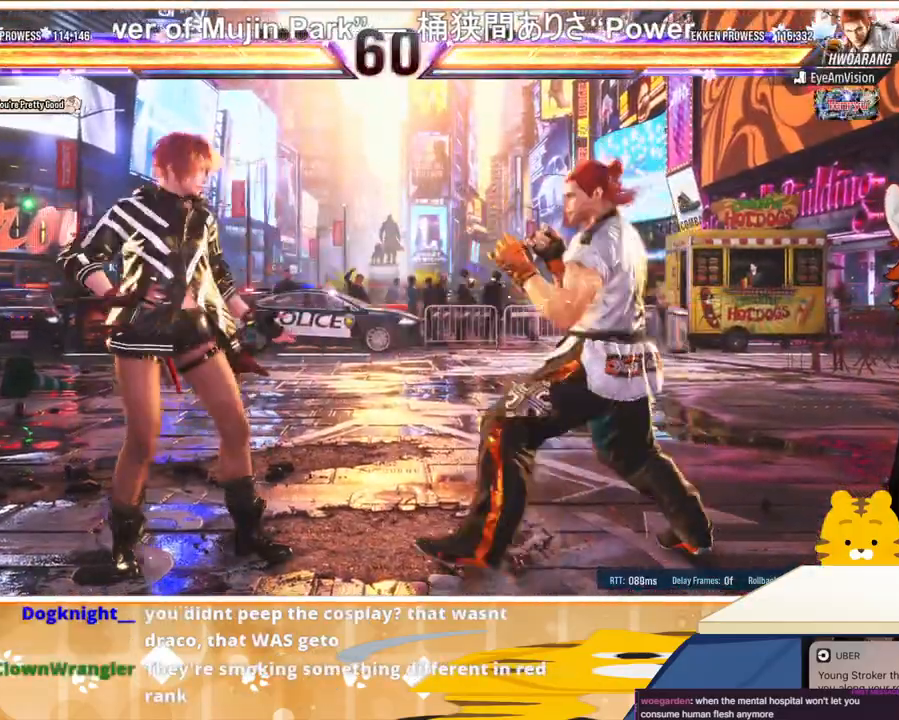
{"buttons": ["DPAD_LEFT"], "events": [[33, "DPAD_LEFT", "up"], [233, "DPAD_LEFT", "down"], [400, "DPAD_LEFT", "up"], [467, "DPAD_LEFT", "down"]]}
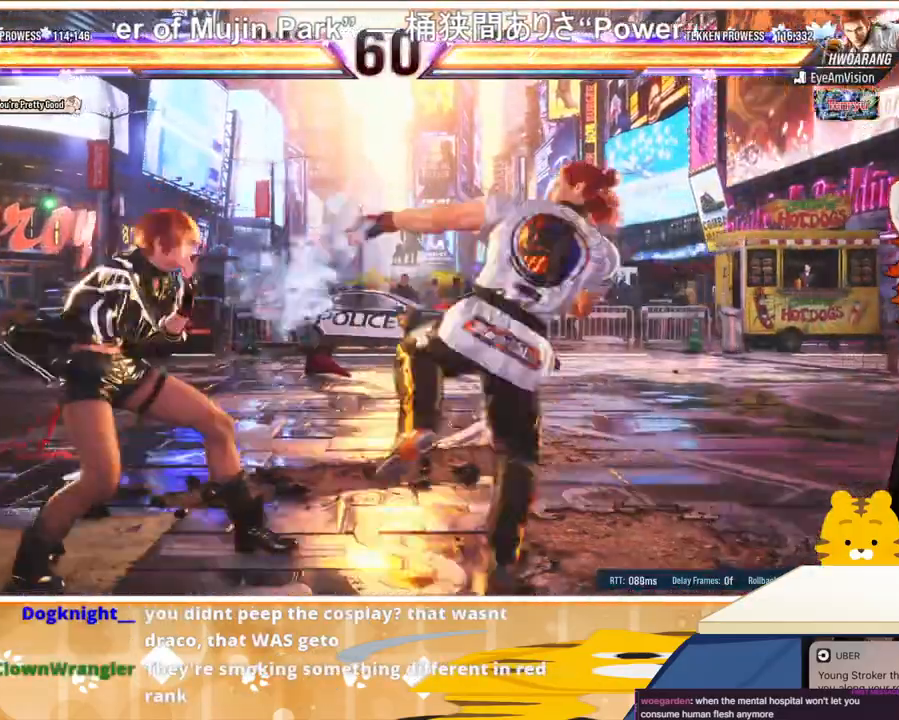
{"buttons": ["DPAD_LEFT"], "events": [[67, "DPAD_LEFT", "up"], [133, "DPAD_LEFT", "down"], [233, "DPAD_LEFT", "up"], [300, "DPAD_LEFT", "down"]]}
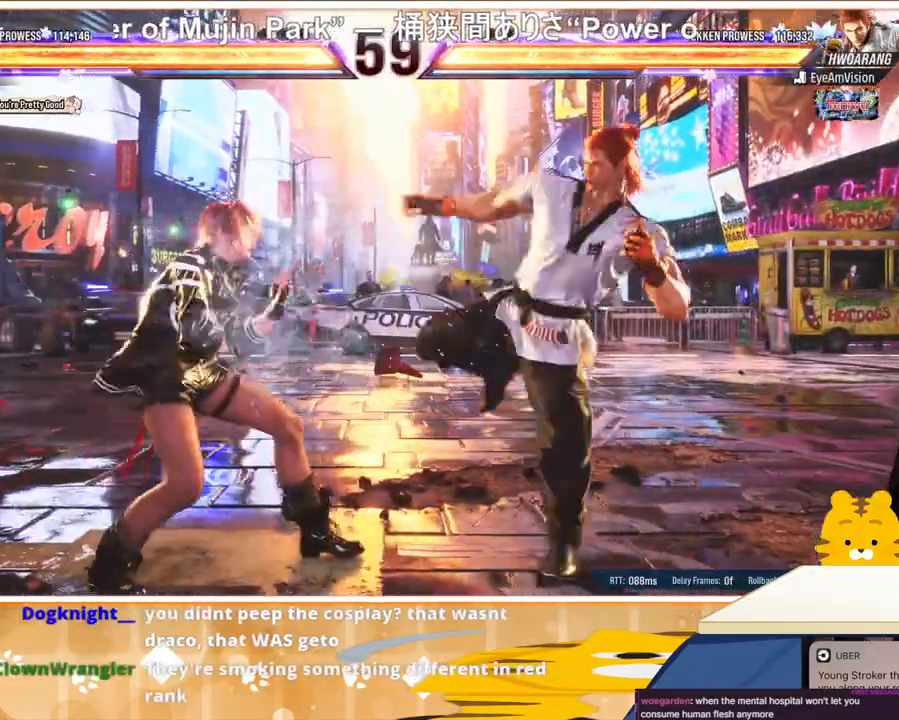
{"buttons": [], "events": [[33, "DPAD_LEFT", "up"], [100, "SQUARE", "down"], [167, "SQUARE", "up"], [233, "SQUARE", "down"], [367, "SQUARE", "up"]]}
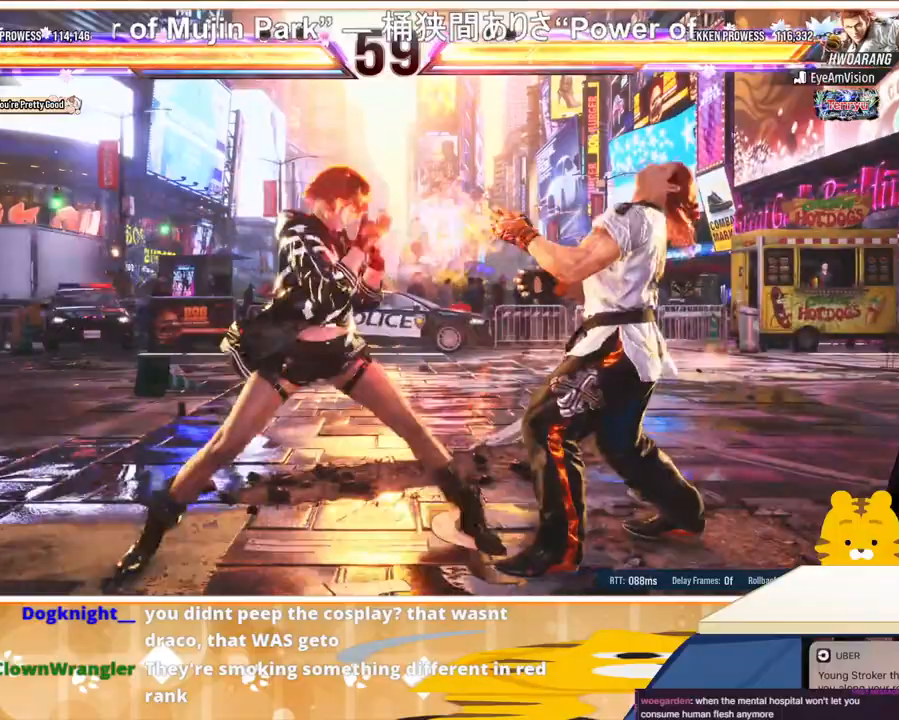
{"buttons": [], "events": [[267, "SQUARE", "down"], [333, "SQUARE", "up"], [400, "SQUARE", "down"], [467, "SQUARE", "up"]]}